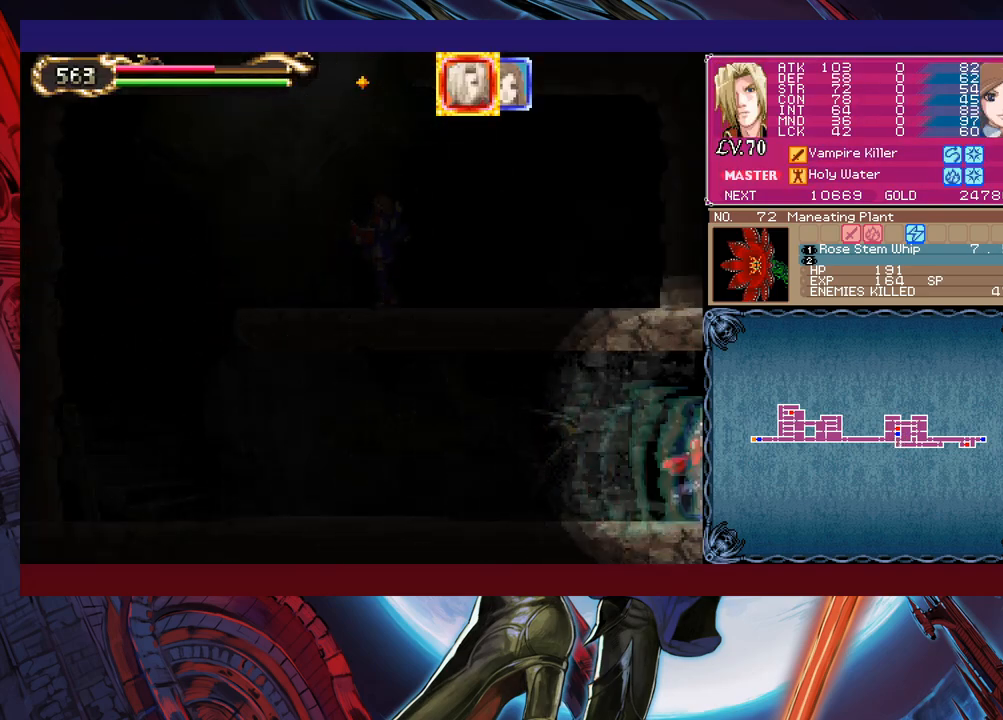
Gameplay with a controller (Xbox layout); each line is a JSON object with the inputs held at the frame after it. "events" lists button and stick changes between this image and that frame as [ms after this image, input, new state], when the widget could be followed in between. Not read: L2 R2 right_stick.
{"buttons": [], "left_stick": "right", "events": []}
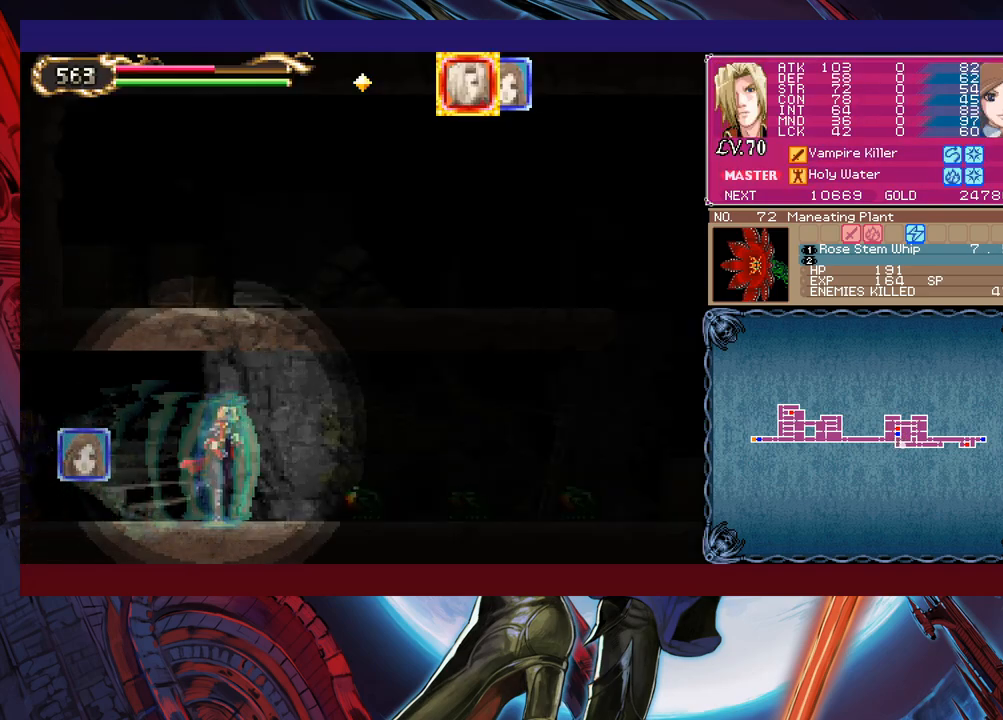
{"buttons": [], "left_stick": "right", "events": []}
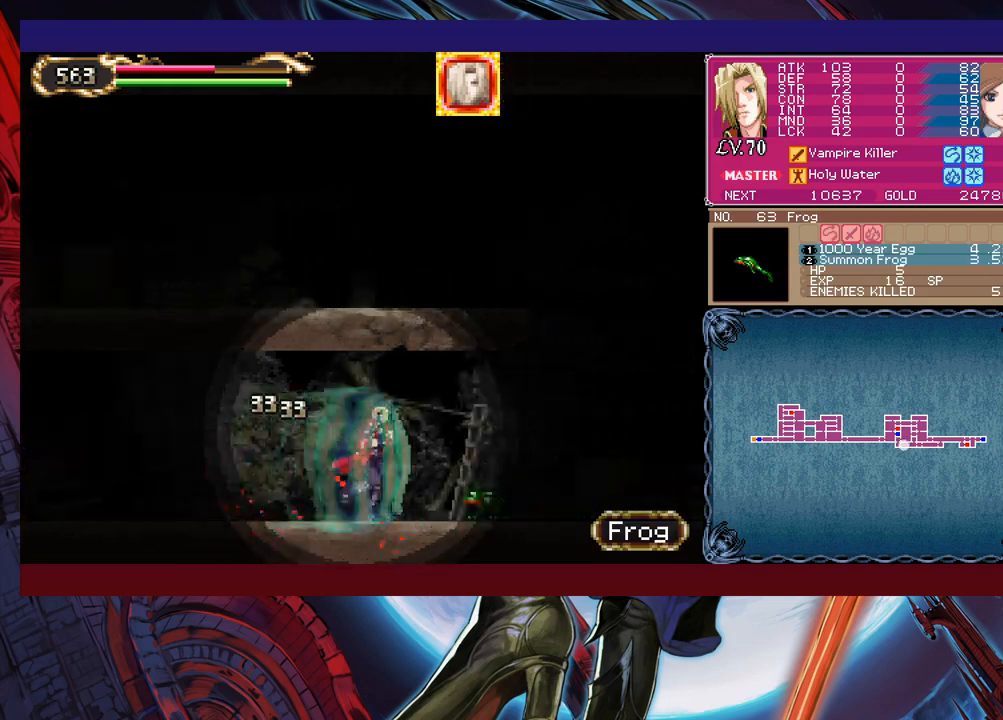
{"buttons": ["B"], "left_stick": "right", "events": [[417, "B", "down"]]}
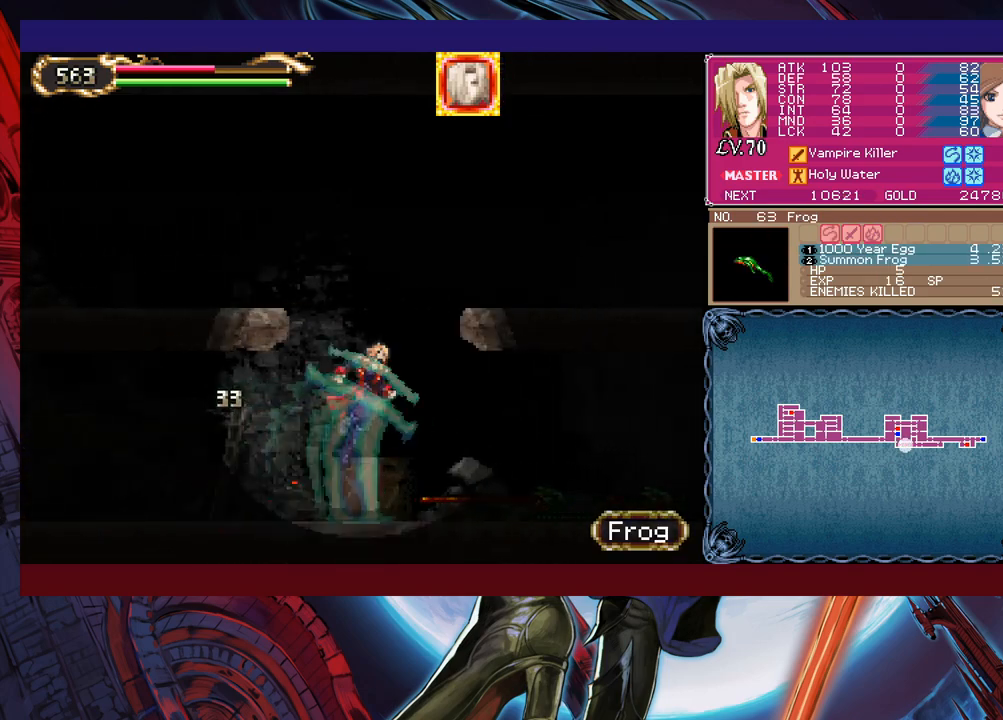
{"buttons": [], "left_stick": "right", "events": [[167, "B", "up"], [183, "B", "down"], [367, "B", "up"]]}
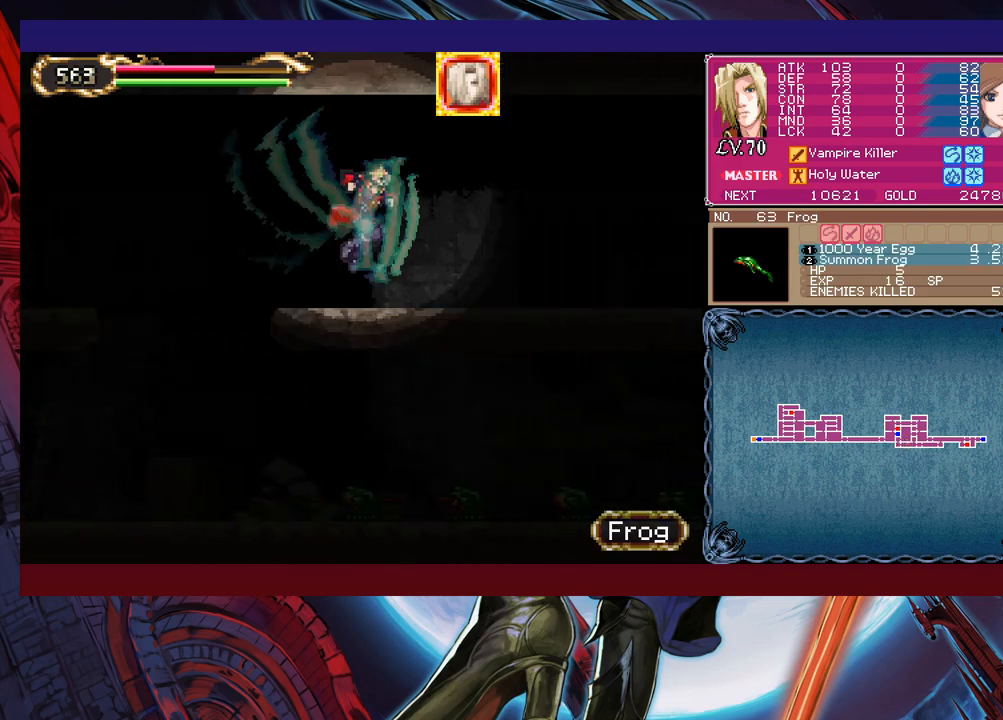
{"buttons": [], "left_stick": "right", "events": []}
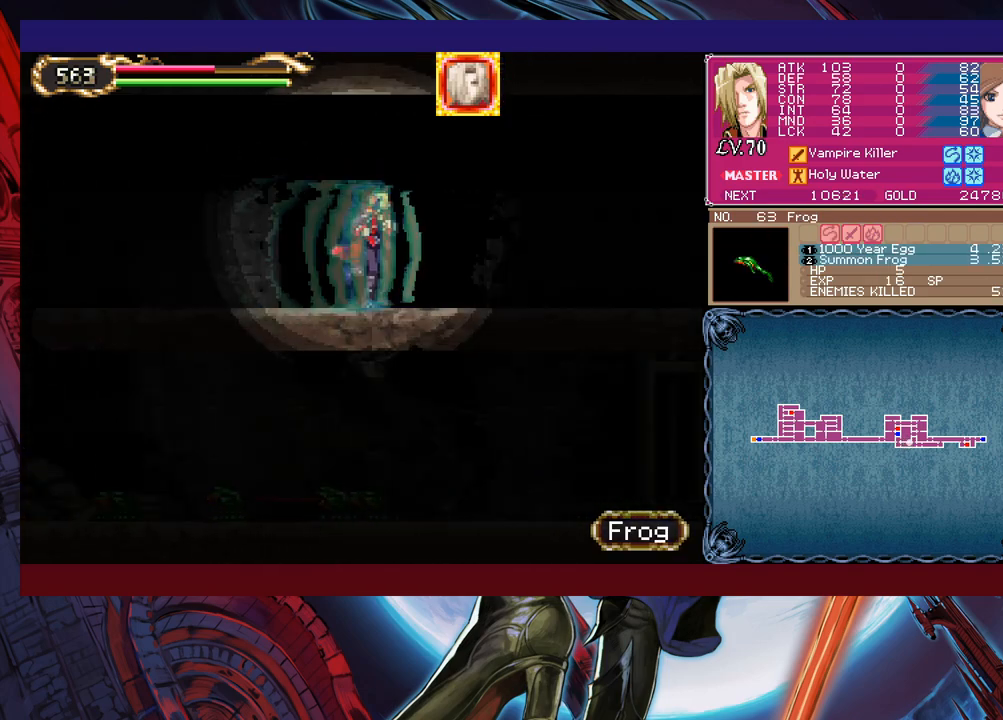
{"buttons": [], "left_stick": "right", "events": []}
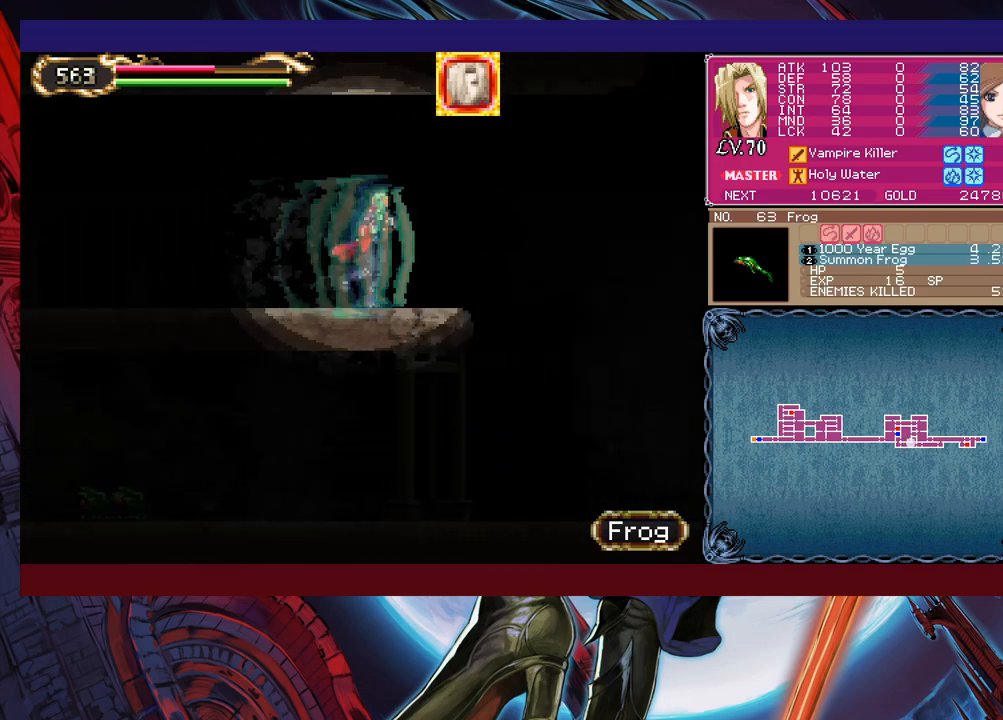
{"buttons": [], "left_stick": "right", "events": [[167, "B", "down"], [267, "B", "up"]]}
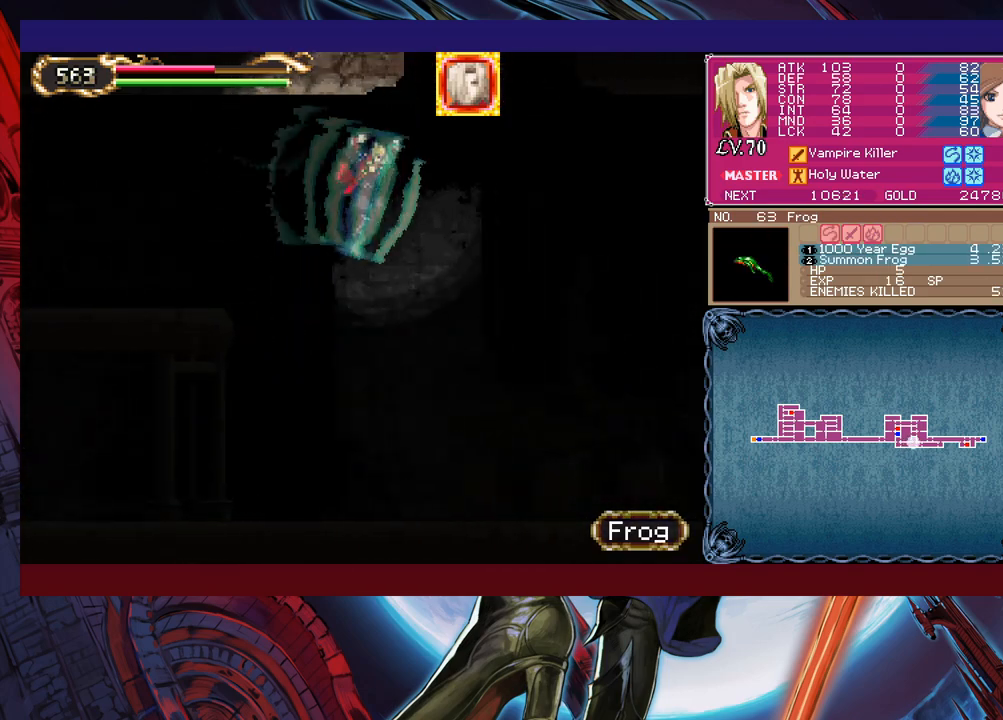
{"buttons": [], "left_stick": "up-right", "events": [[233, "Y", "down"], [233, "left_stick", "up-right"], [333, "Y", "up"]]}
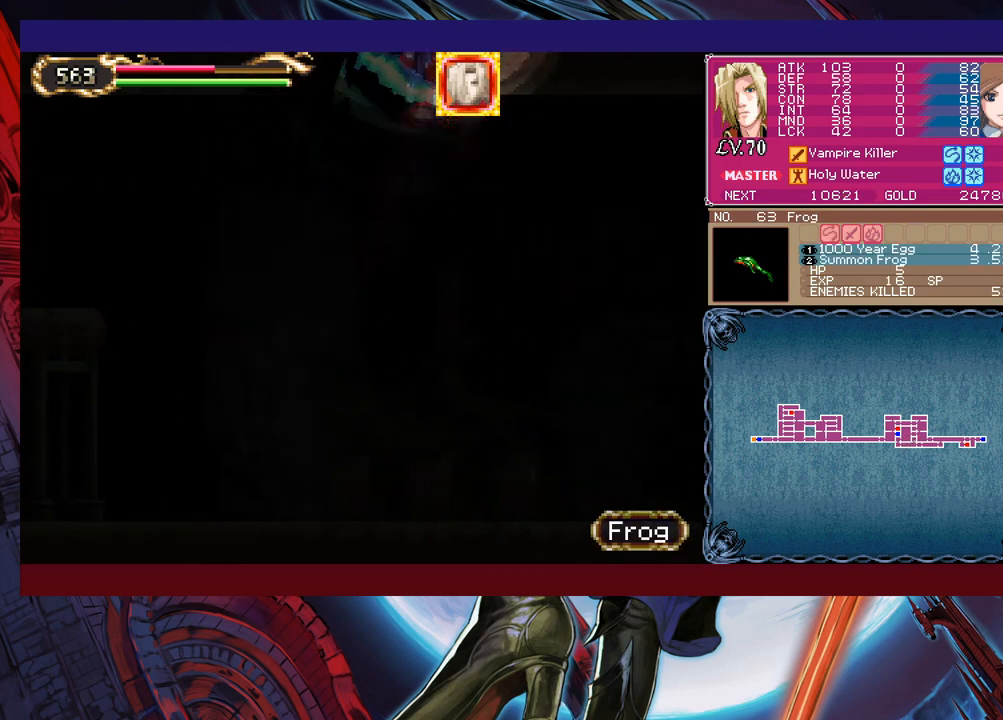
{"buttons": [], "left_stick": "up-right", "events": []}
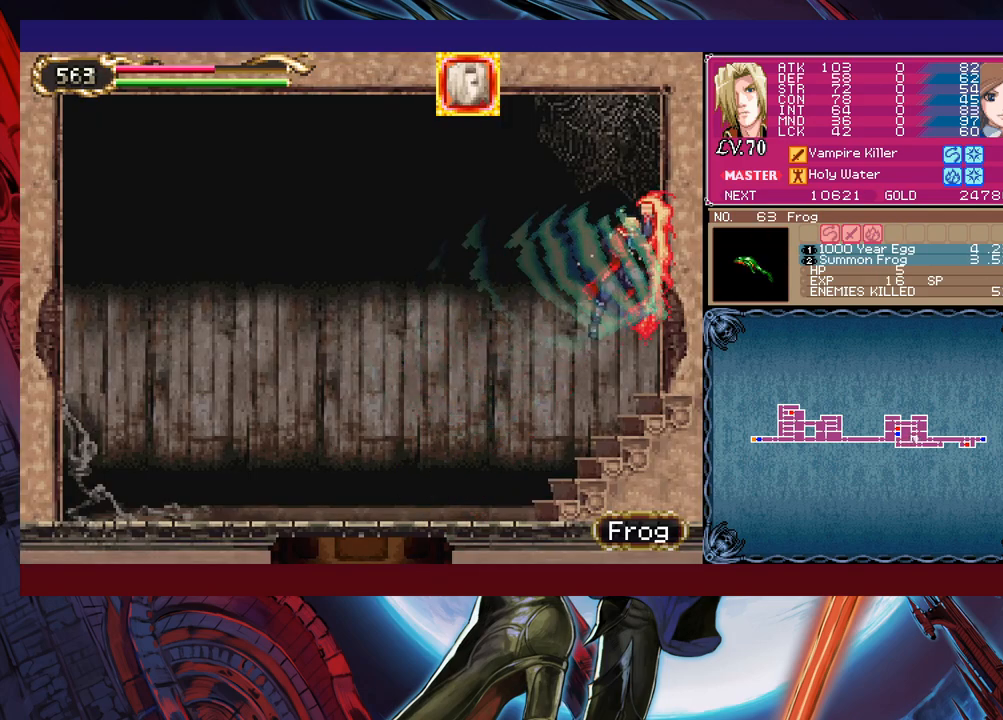
{"buttons": [], "left_stick": "left", "events": [[183, "left_stick", "left"]]}
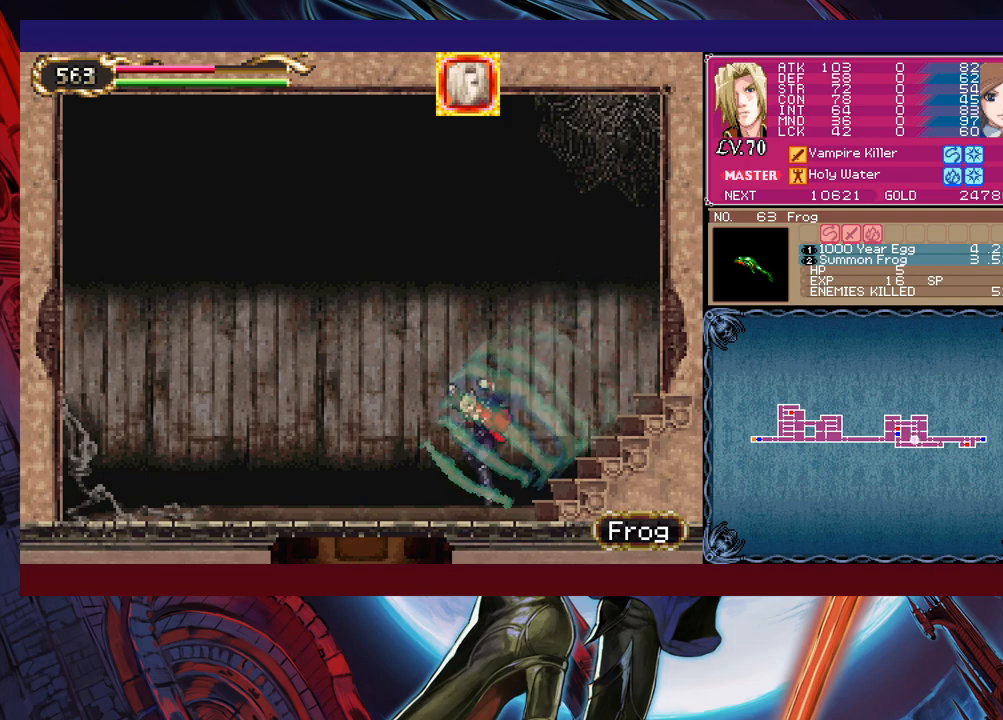
{"buttons": [], "left_stick": "down-right", "events": [[133, "left_stick", "down-left"], [233, "B", "down"], [233, "left_stick", "down"], [367, "B", "up"], [367, "left_stick", "down-right"]]}
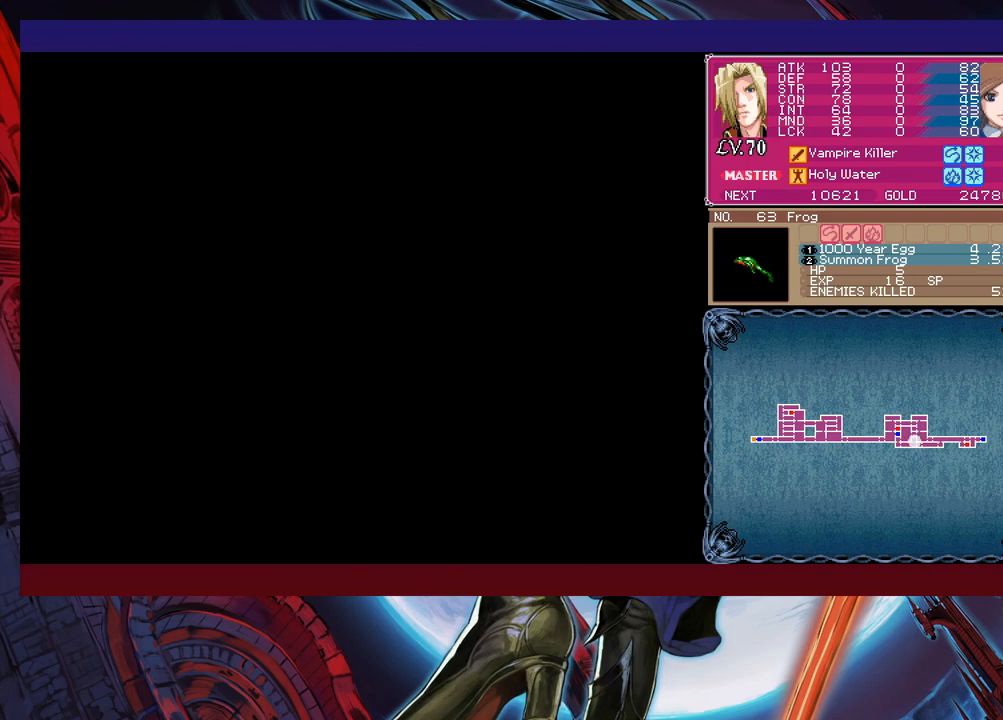
{"buttons": ["B"], "left_stick": "right", "events": [[17, "left_stick", "right"], [483, "B", "down"]]}
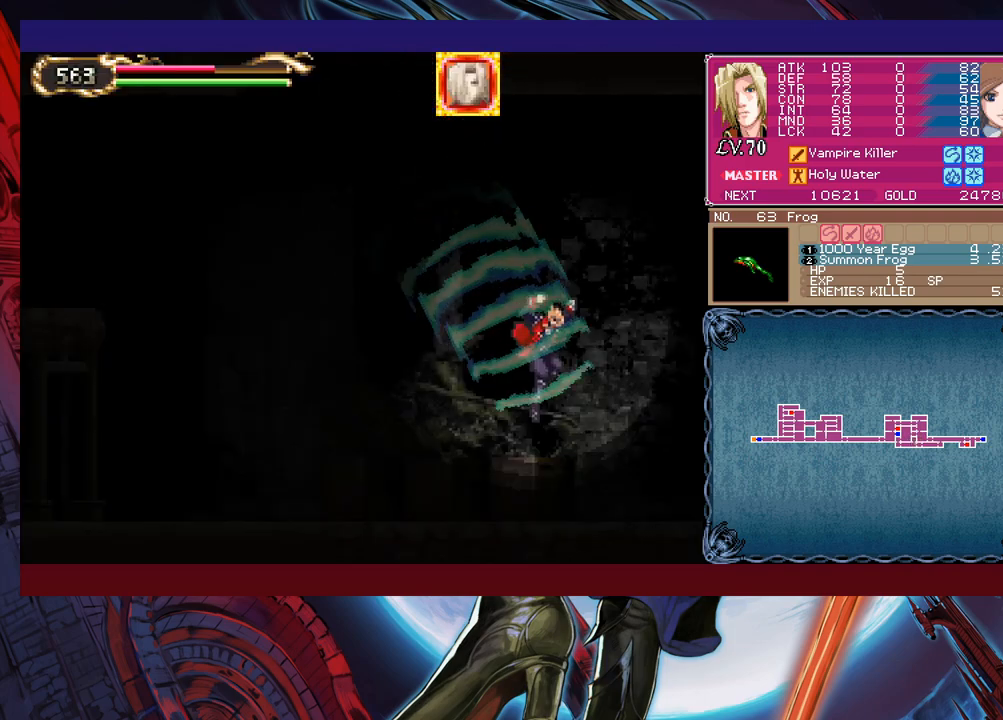
{"buttons": [], "left_stick": "up-right", "events": [[367, "B", "up"], [483, "left_stick", "up-right"]]}
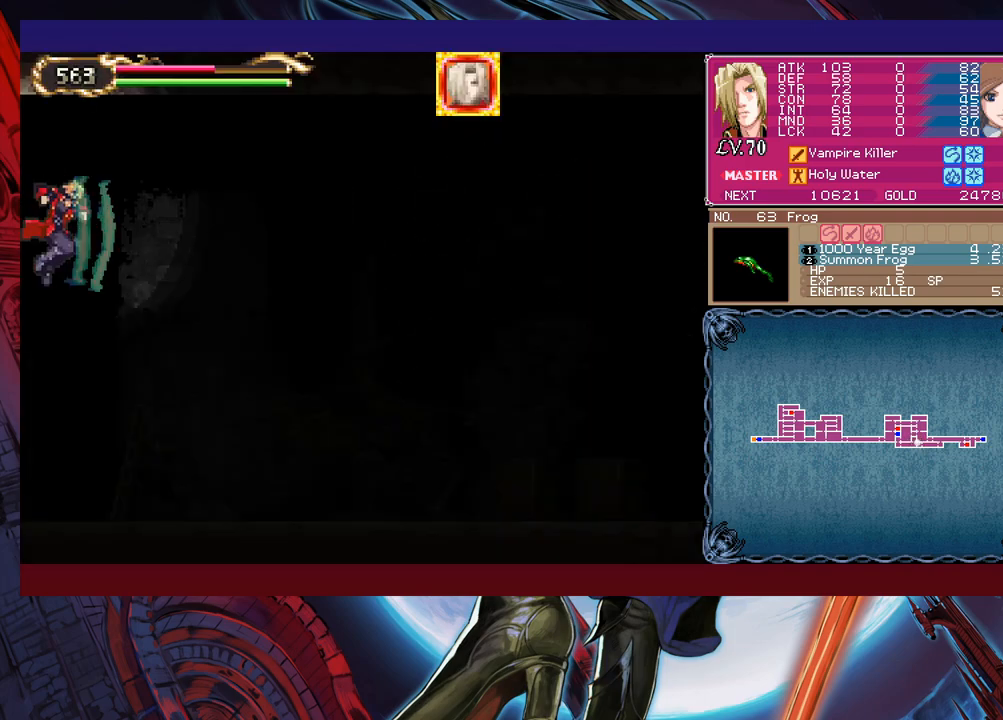
{"buttons": [], "left_stick": "up-right", "events": [[67, "B", "down"], [67, "Y", "down"], [167, "B", "up"], [167, "Y", "up"]]}
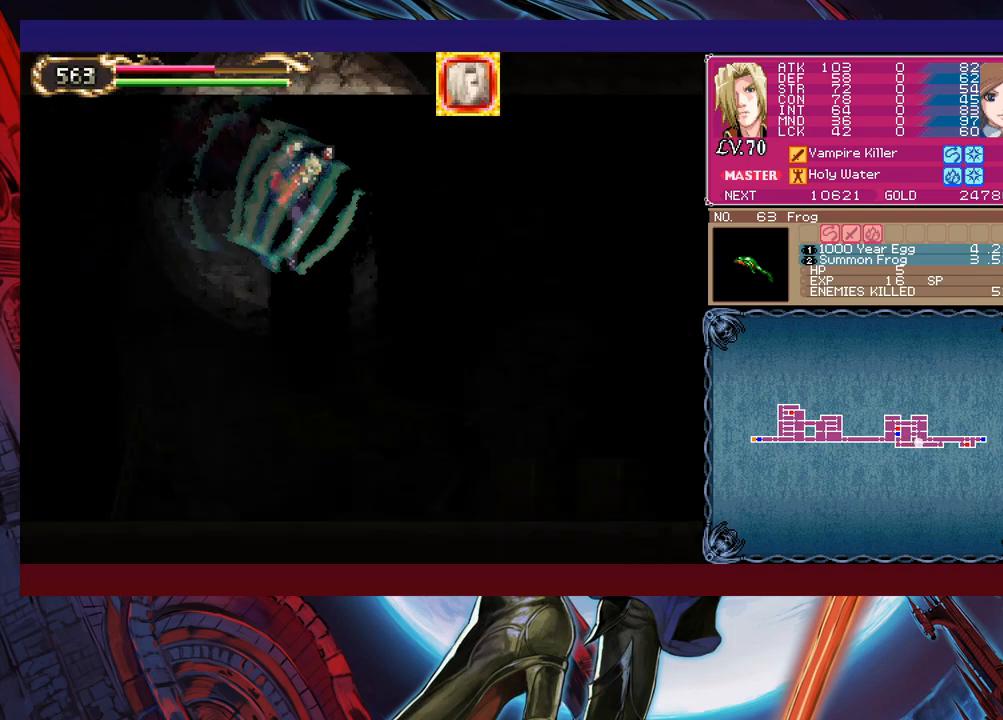
{"buttons": [], "left_stick": "up-right", "events": [[33, "Y", "down"], [133, "Y", "up"], [267, "B", "down"], [267, "Y", "down"], [333, "B", "up"], [333, "Y", "up"]]}
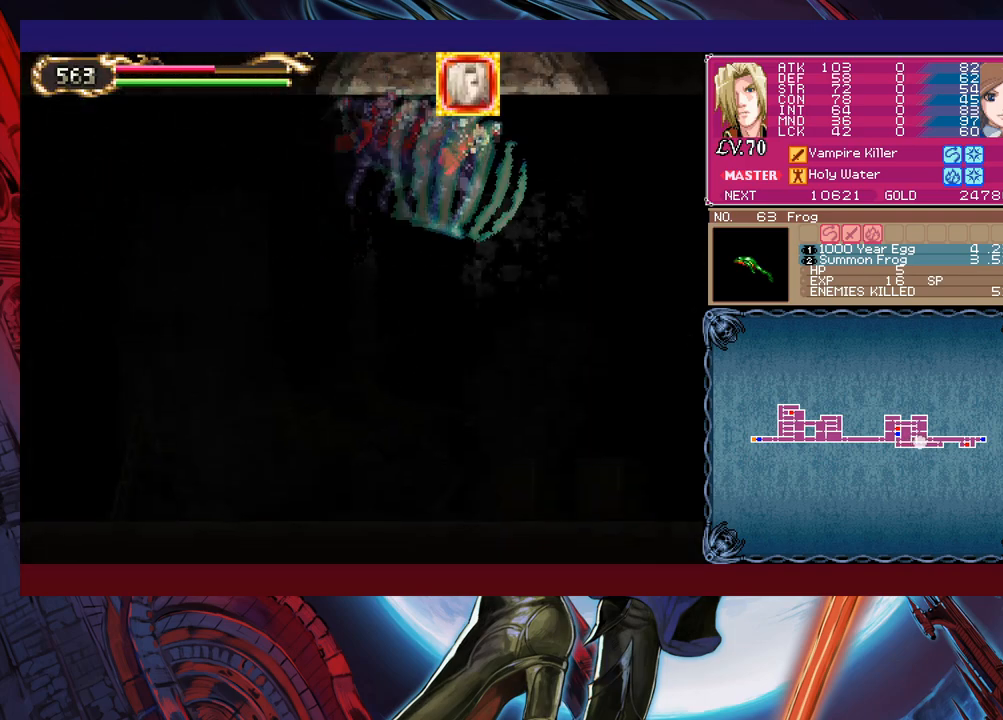
{"buttons": [], "left_stick": "up-right", "events": [[83, "B", "down"], [83, "Y", "down"], [167, "B", "up"], [167, "Y", "up"], [333, "B", "down"], [367, "Y", "down"], [433, "Y", "up"], [467, "B", "up"]]}
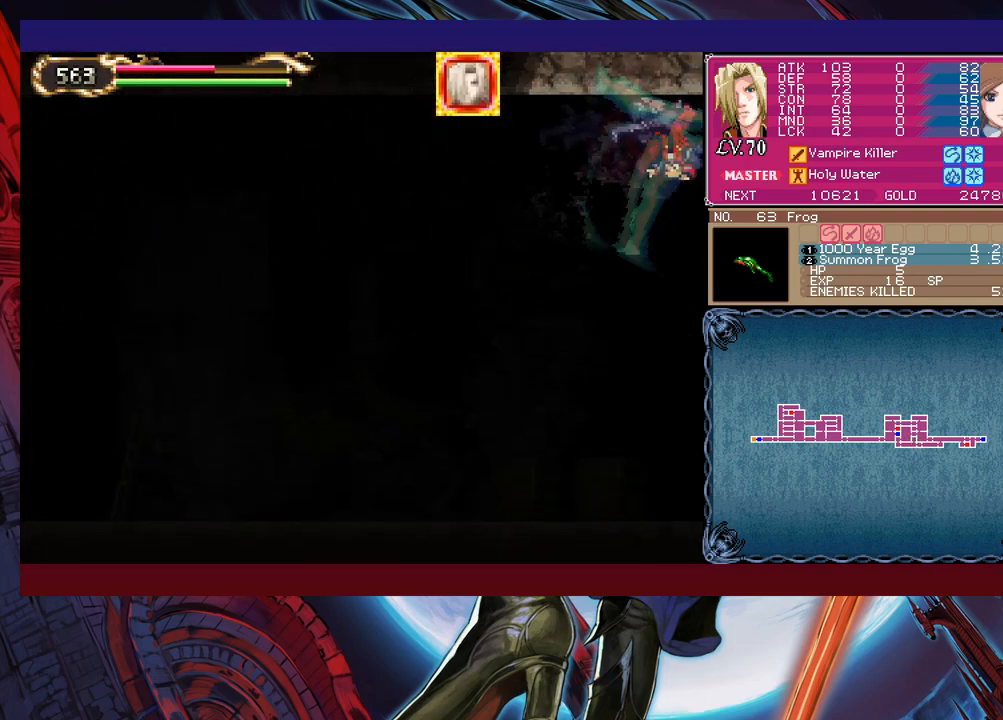
{"buttons": [], "left_stick": "up-right", "events": [[133, "B", "down"], [133, "Y", "down"], [217, "B", "up"], [217, "Y", "up"], [383, "B", "down"], [383, "Y", "down"], [483, "B", "up"], [483, "Y", "up"]]}
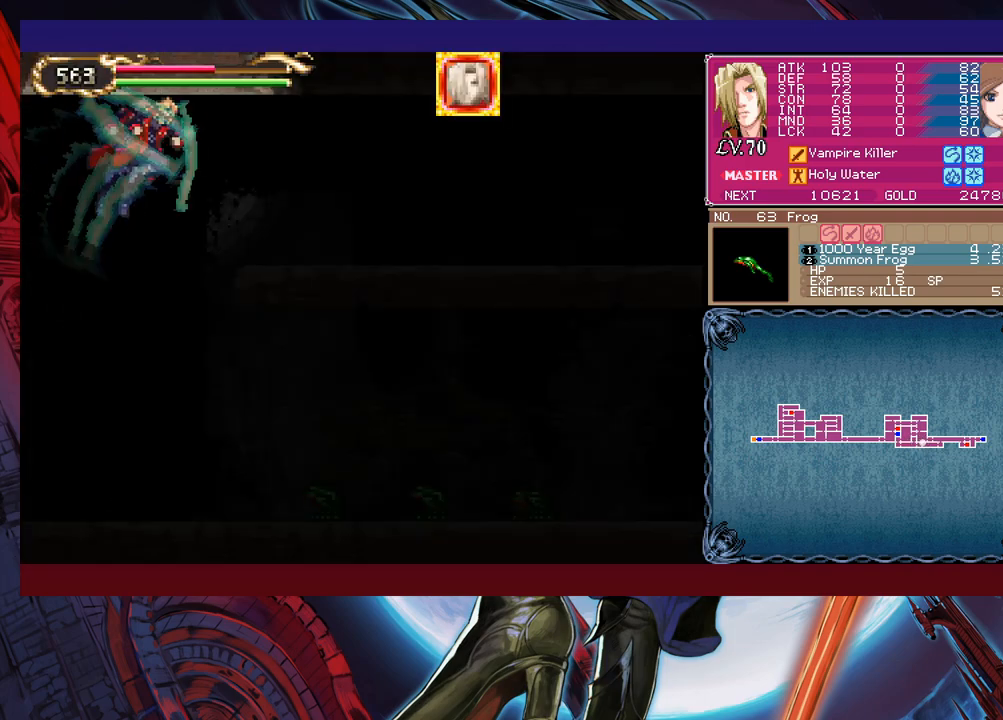
{"buttons": [], "left_stick": "up-right", "events": [[117, "B", "down"], [117, "Y", "down"], [217, "B", "up"], [217, "Y", "up"], [333, "B", "down"], [333, "Y", "down"], [433, "B", "up"], [433, "Y", "up"]]}
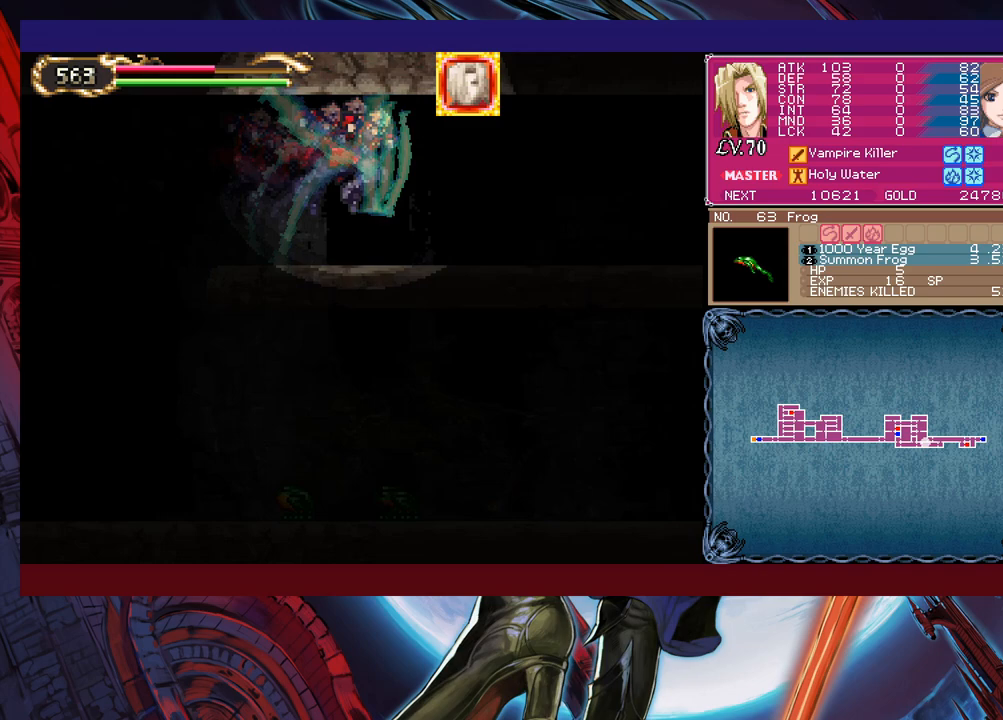
{"buttons": [], "left_stick": "up-right", "events": [[83, "B", "down"], [83, "Y", "down"], [183, "B", "up"], [183, "Y", "up"], [333, "B", "down"], [333, "Y", "down"], [433, "B", "up"], [433, "Y", "up"]]}
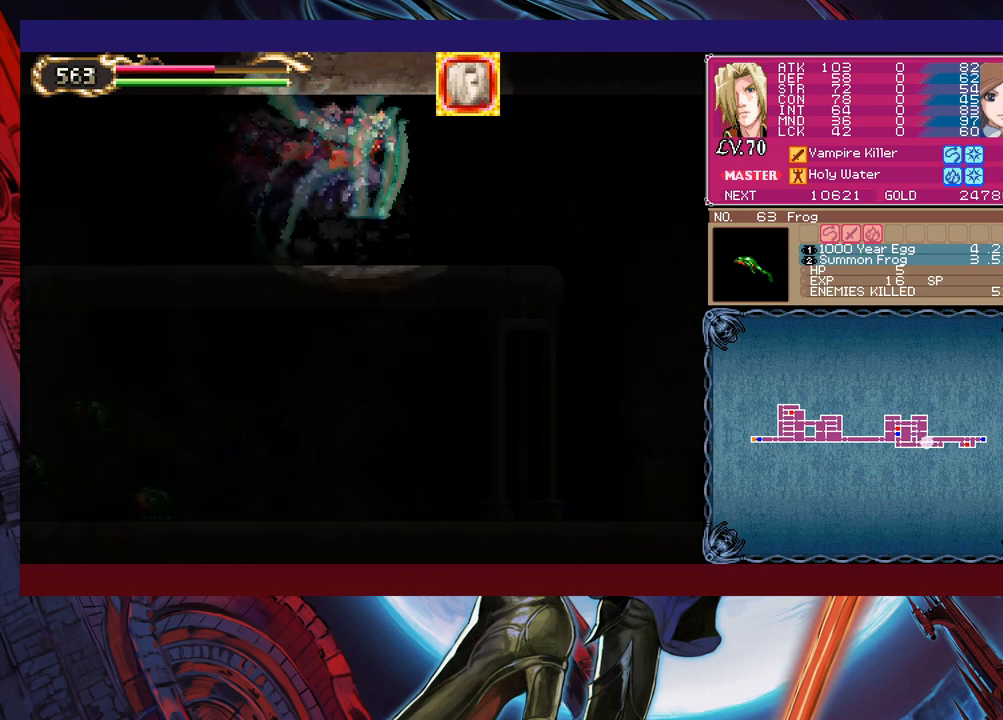
{"buttons": [], "left_stick": "up-right", "events": [[67, "Y", "down"], [83, "B", "down"], [167, "B", "up"], [167, "Y", "up"], [283, "B", "down"], [283, "Y", "down"], [417, "B", "up"], [417, "Y", "up"]]}
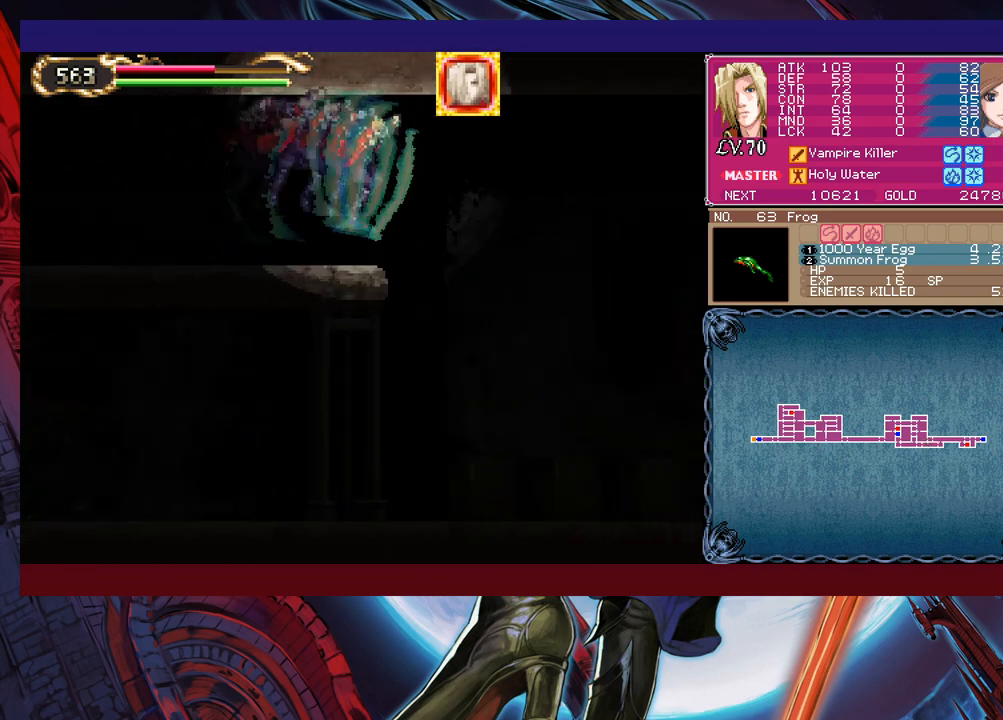
{"buttons": ["B", "Y"], "left_stick": "up-right", "events": [[33, "B", "down"], [33, "Y", "down"], [133, "B", "up"], [133, "Y", "up"], [233, "B", "down"], [233, "Y", "down"], [367, "B", "up"], [367, "Y", "up"], [433, "B", "down"], [433, "Y", "down"]]}
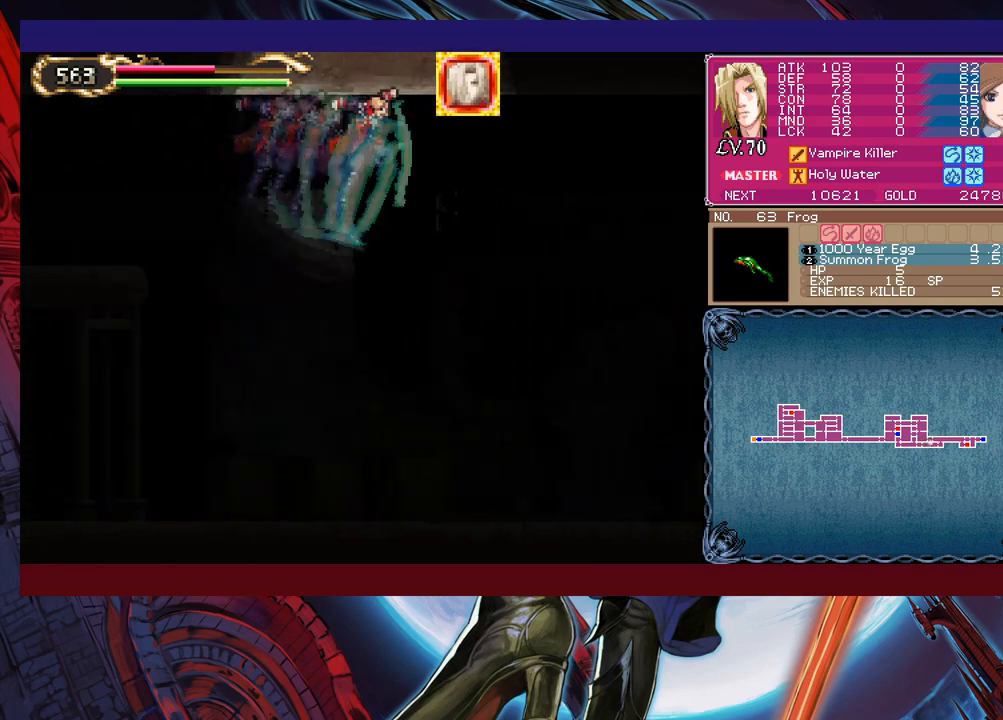
{"buttons": [], "left_stick": "up-right", "events": [[33, "B", "up"], [33, "Y", "up"], [117, "B", "down"], [117, "Y", "down"], [217, "B", "up"], [233, "Y", "up"], [283, "B", "down"], [283, "Y", "down"], [383, "B", "up"], [383, "Y", "up"]]}
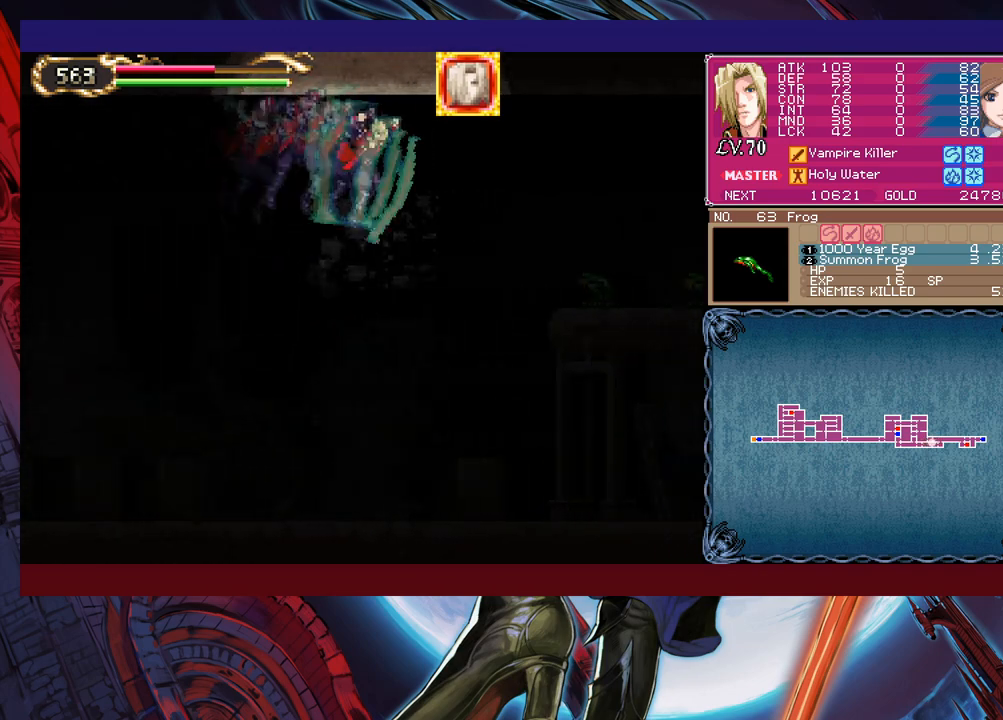
{"buttons": [], "left_stick": "up-right", "events": [[83, "B", "down"], [83, "Y", "down"], [183, "B", "up"], [183, "Y", "up"], [283, "B", "down"], [283, "Y", "down"], [333, "B", "up"], [367, "Y", "up"]]}
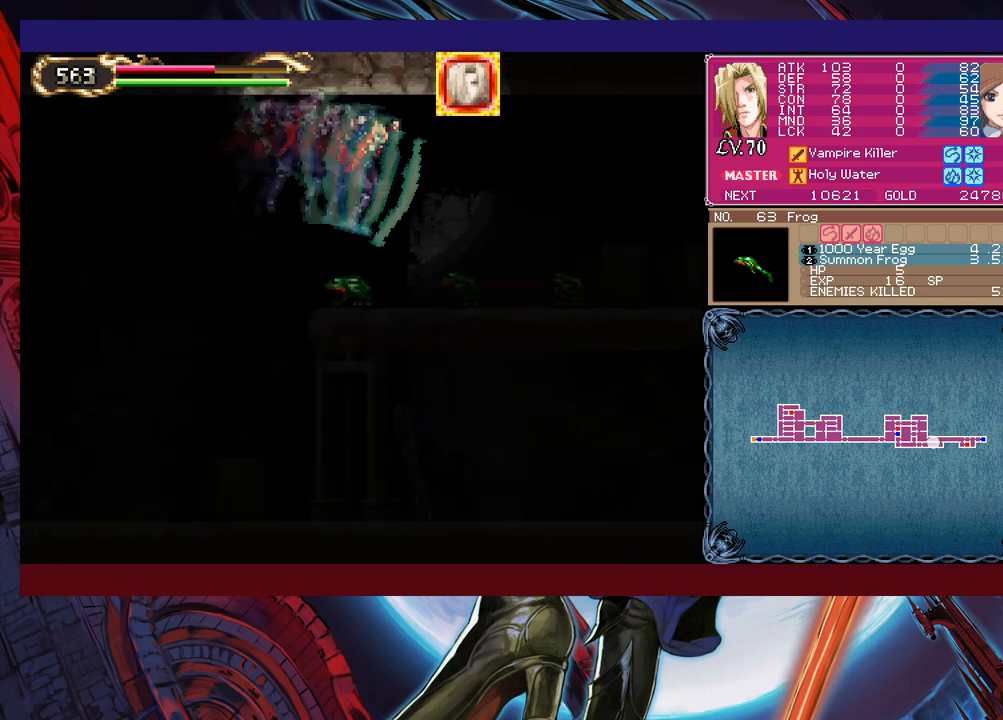
{"buttons": [], "left_stick": "up-right", "events": []}
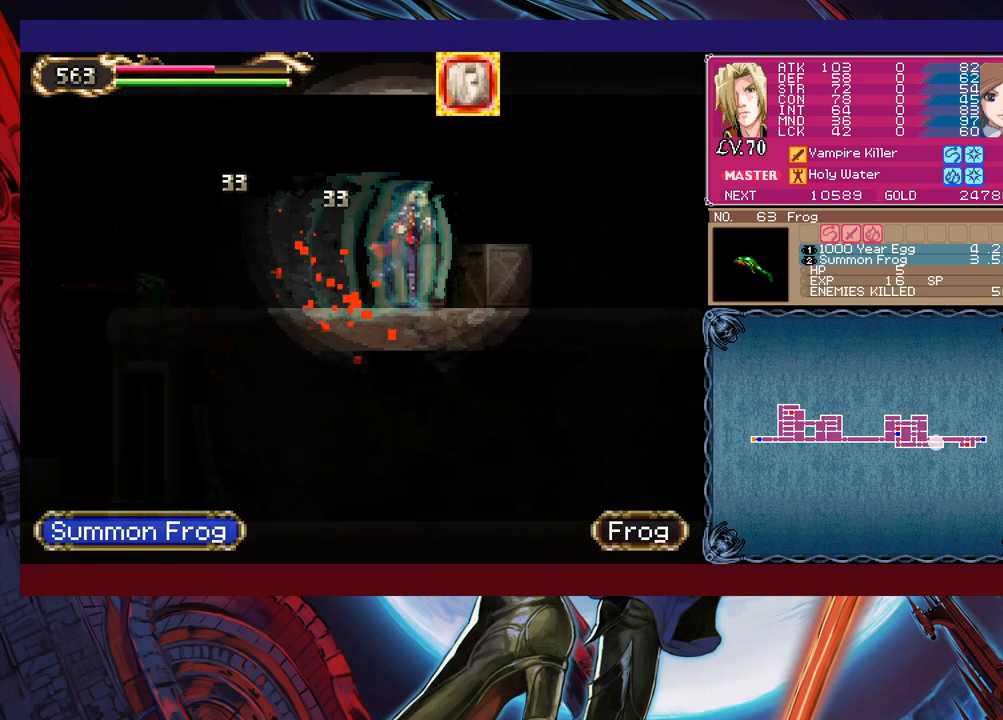
{"buttons": [], "left_stick": "up-right", "events": []}
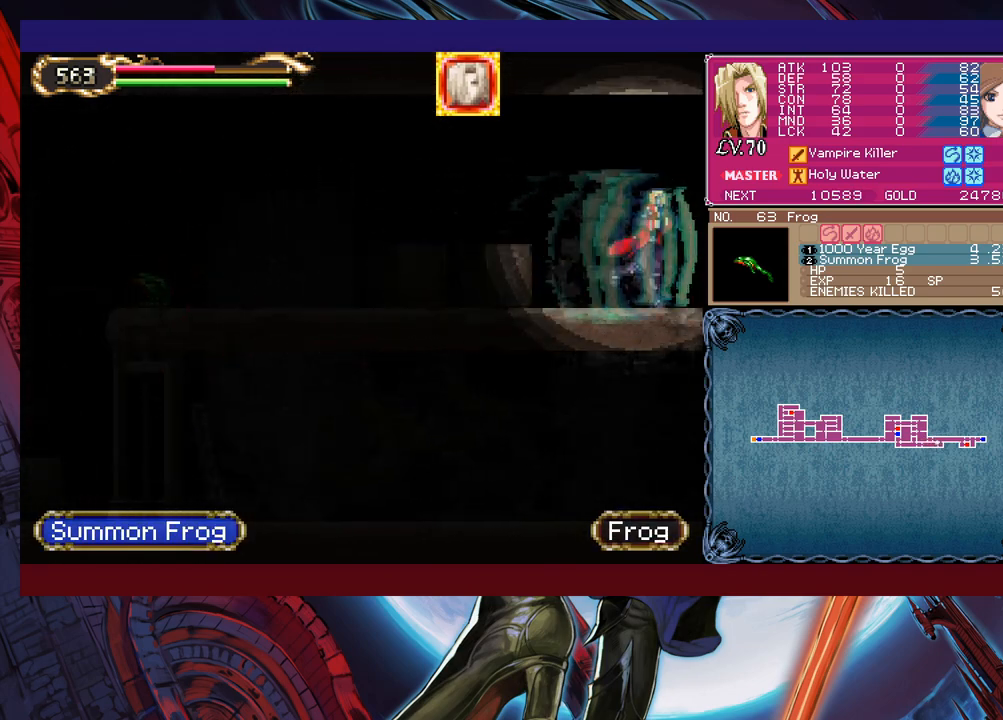
{"buttons": [], "left_stick": "up-right", "events": []}
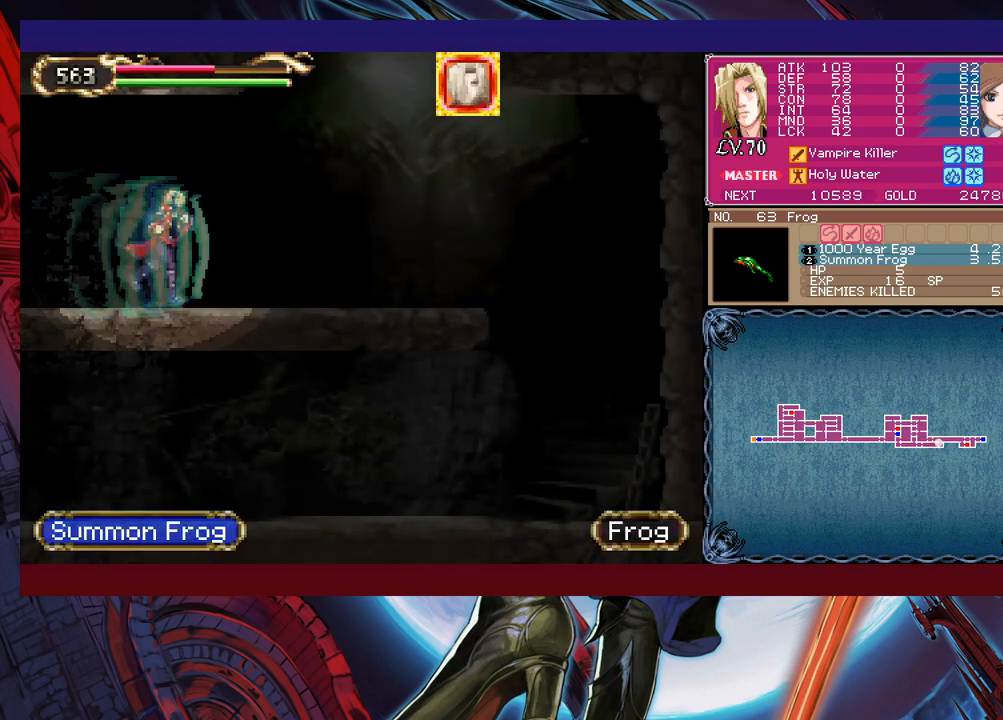
{"buttons": [], "left_stick": "up-right", "events": [[233, "Y", "down"], [383, "Y", "up"]]}
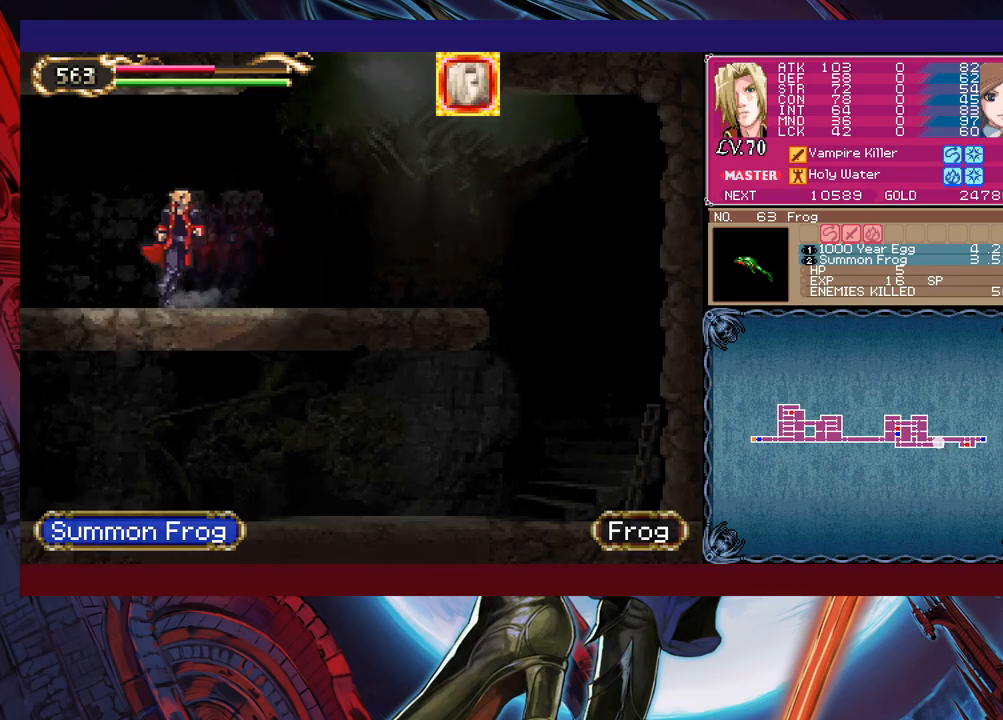
{"buttons": ["Y"], "left_stick": "up-right", "events": [[133, "B", "down"], [233, "B", "up"], [483, "Y", "down"]]}
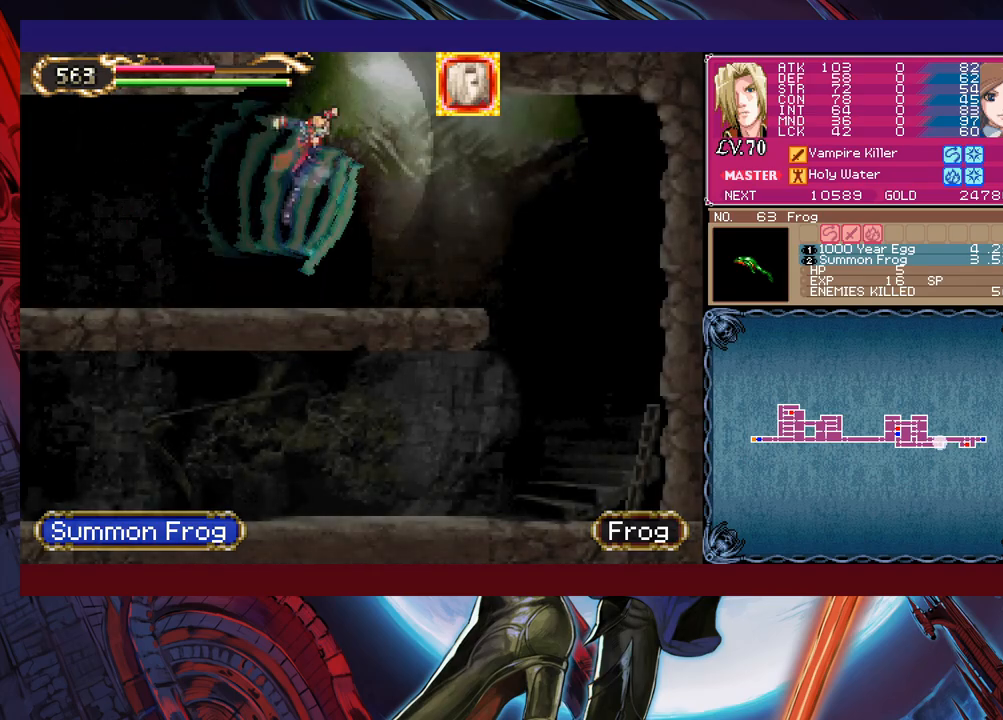
{"buttons": [], "left_stick": "right", "events": [[133, "Y", "up"], [183, "left_stick", "right"]]}
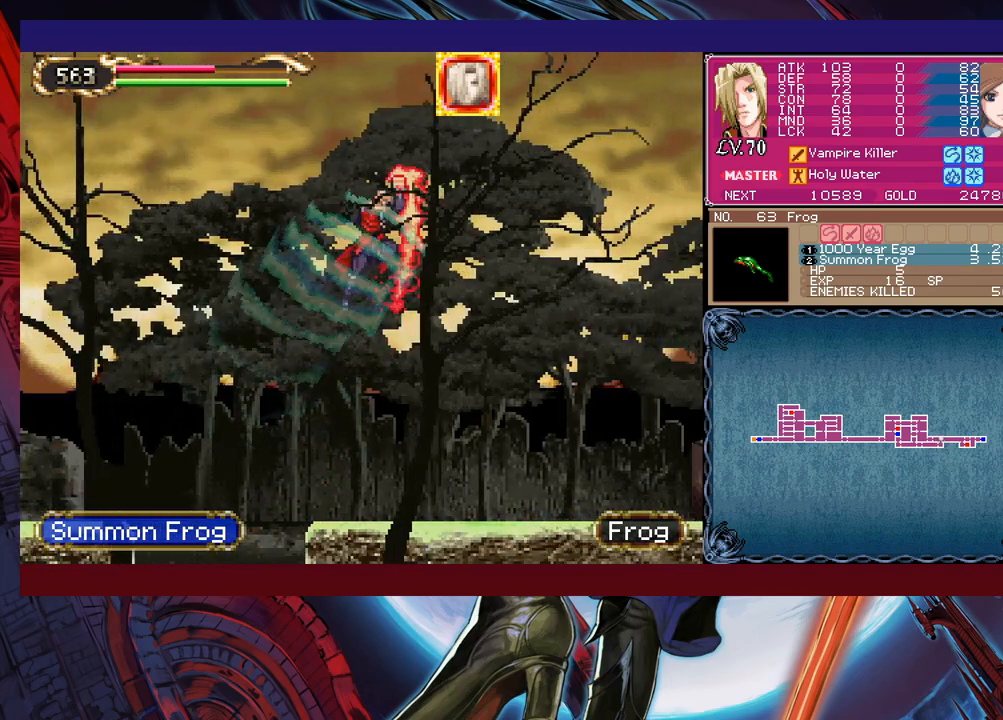
{"buttons": ["X"], "left_stick": "right", "events": [[17, "X", "down"]]}